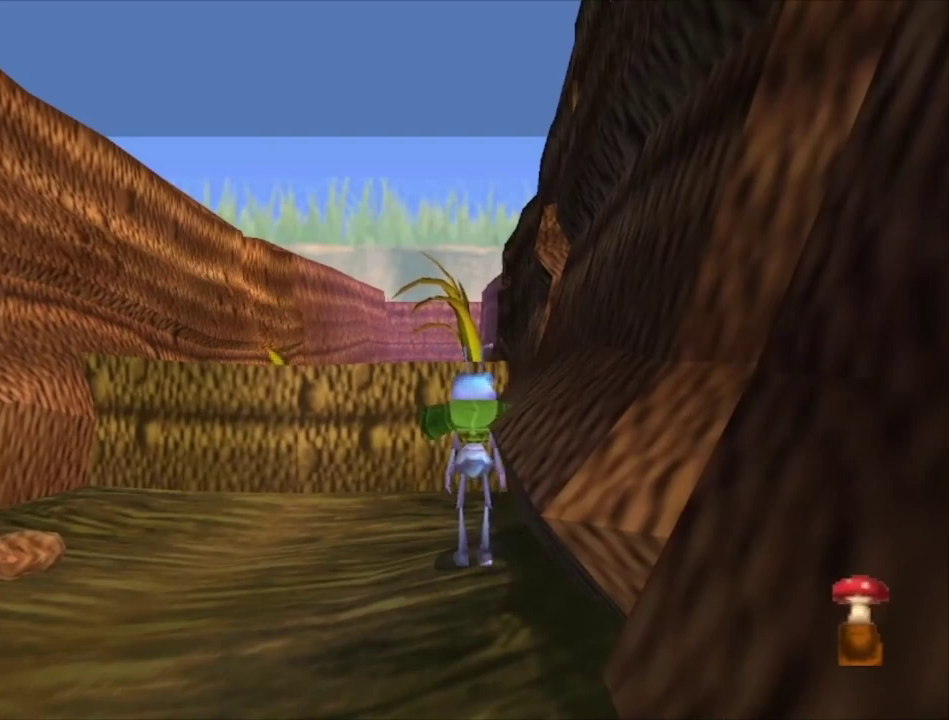
Gameplay with a controller (Xbox layout); each line is a JSON object with the inputs held at the frame after it (dt_ms = milliseconds from this image to that frame). "events" lists button and stick changes between this image and that frame as [ms after this image, input, new state], when the widget could be followed in between.
{"dt_ms": 500, "buttons": [], "left_stick": "down", "right_stick": "center", "events": [[67, "left_stick", "down"]]}
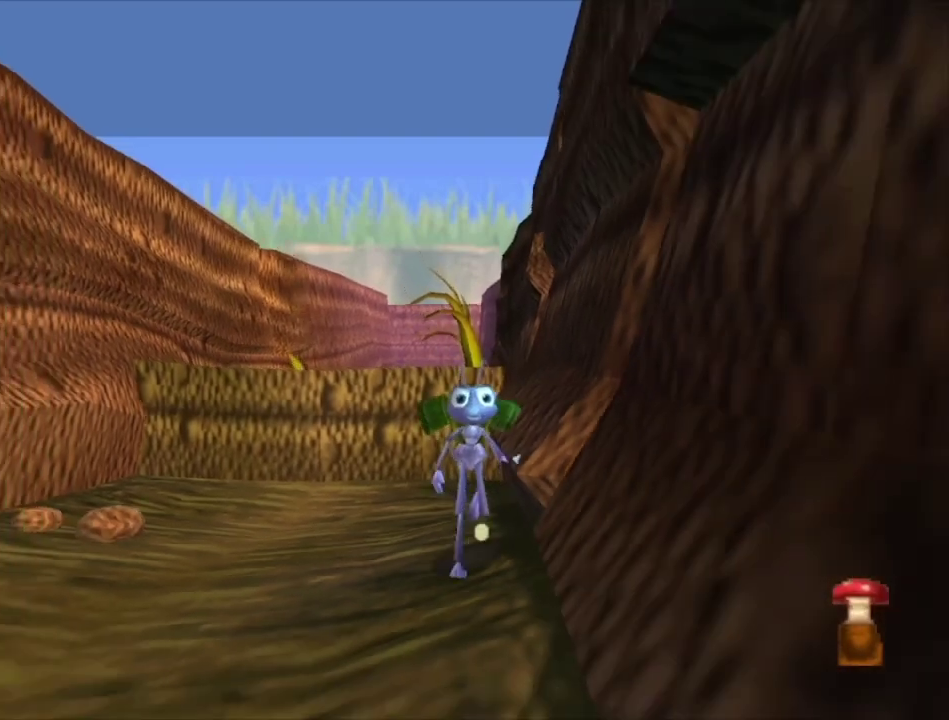
{"dt_ms": 500, "buttons": [], "left_stick": "down", "right_stick": "center", "events": []}
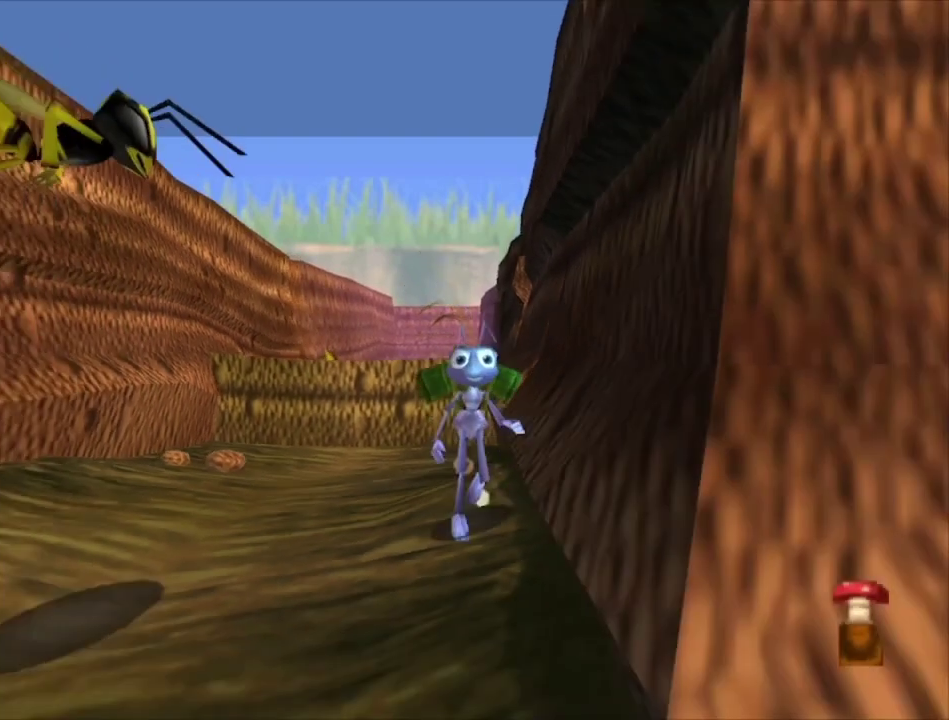
{"dt_ms": 700, "buttons": [], "left_stick": "up", "right_stick": "center", "events": [[300, "left_stick", "center"], [667, "left_stick", "up"]]}
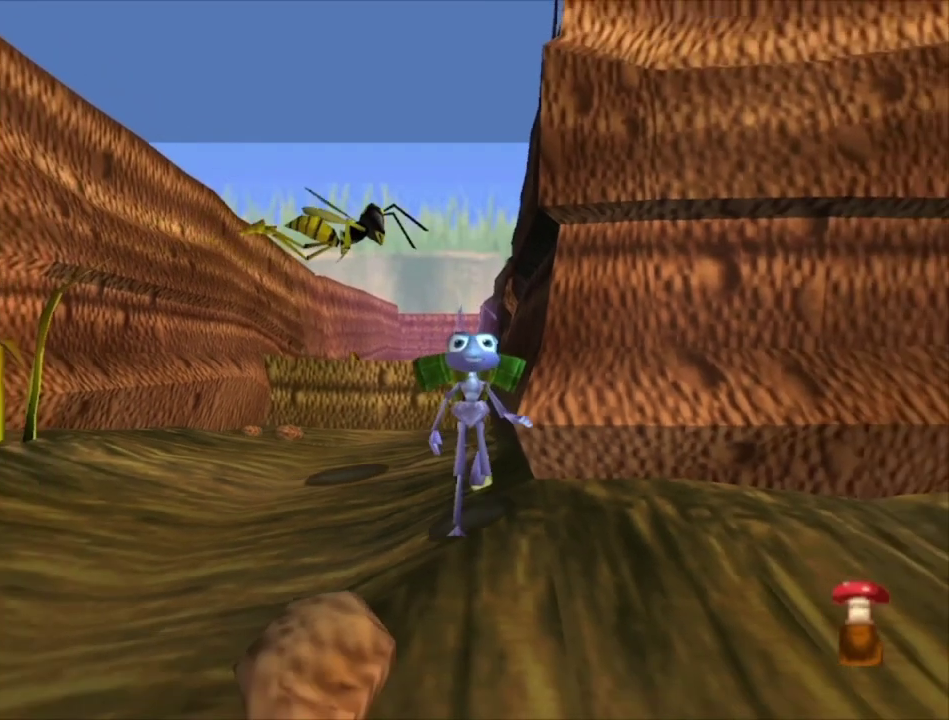
{"dt_ms": 300, "buttons": [], "left_stick": "up", "right_stick": "center", "events": []}
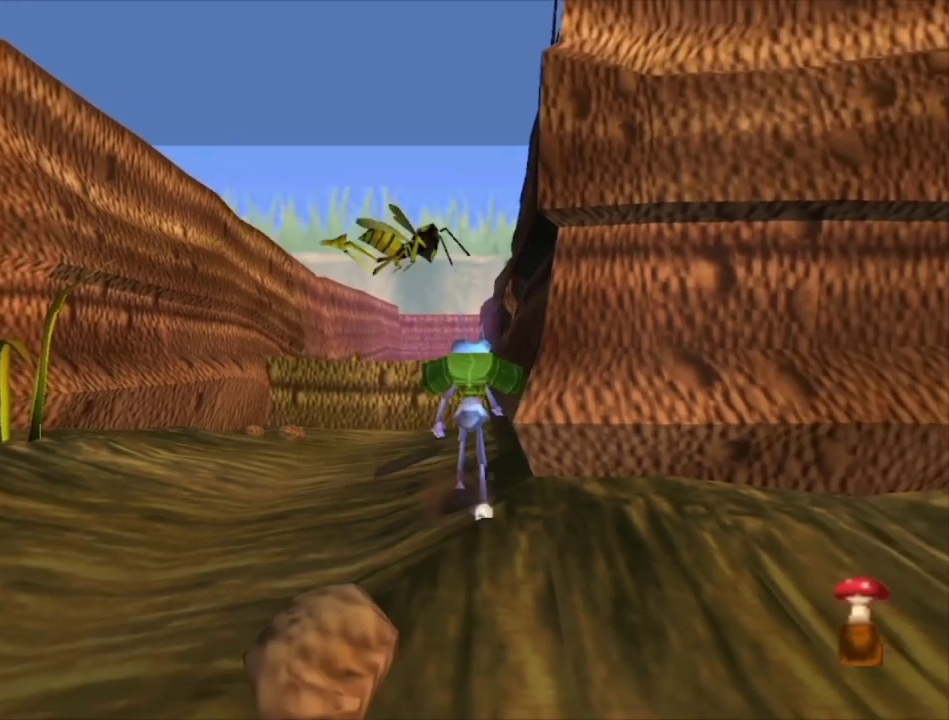
{"dt_ms": 500, "buttons": [], "left_stick": "up", "right_stick": "center", "events": []}
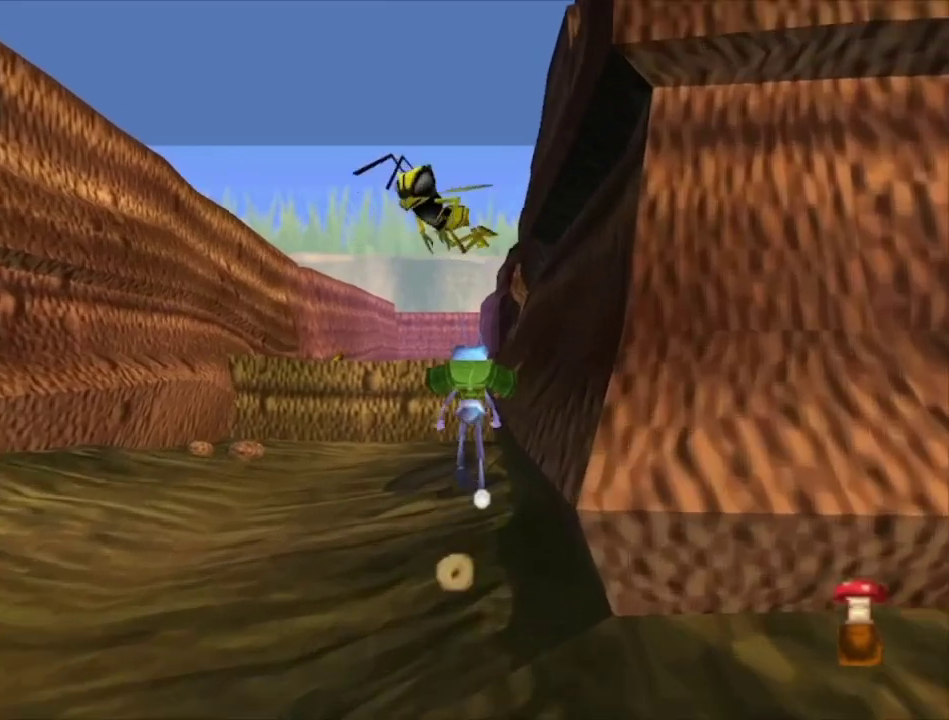
{"dt_ms": 500, "buttons": [], "left_stick": "up", "right_stick": "center", "events": [[367, "left_stick", "up-right"], [500, "left_stick", "up"]]}
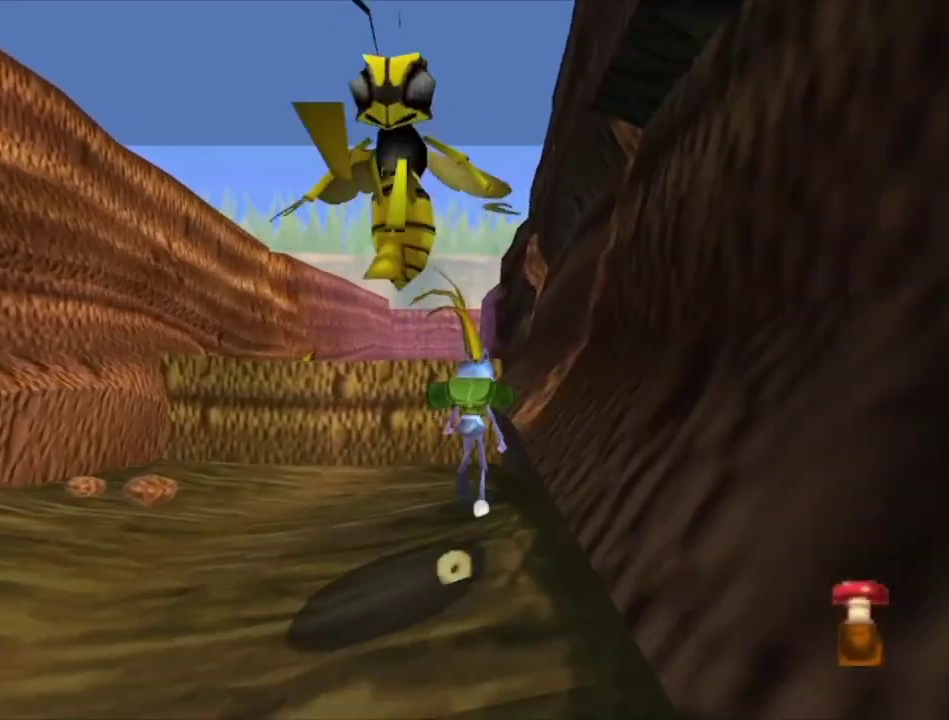
{"dt_ms": 300, "buttons": ["A"], "left_stick": "up", "right_stick": "center", "events": [[300, "A", "down"]]}
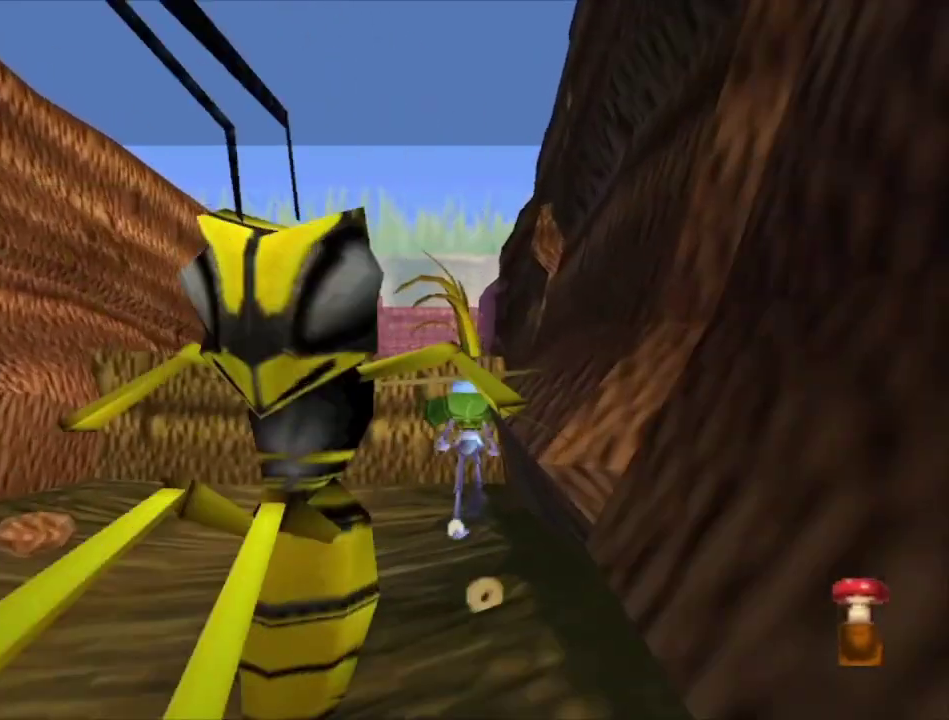
{"dt_ms": 500, "buttons": ["A"], "left_stick": "up", "right_stick": "center", "events": [[33, "left_stick", "up-left"], [233, "left_stick", "up"], [333, "A", "up"], [433, "A", "down"]]}
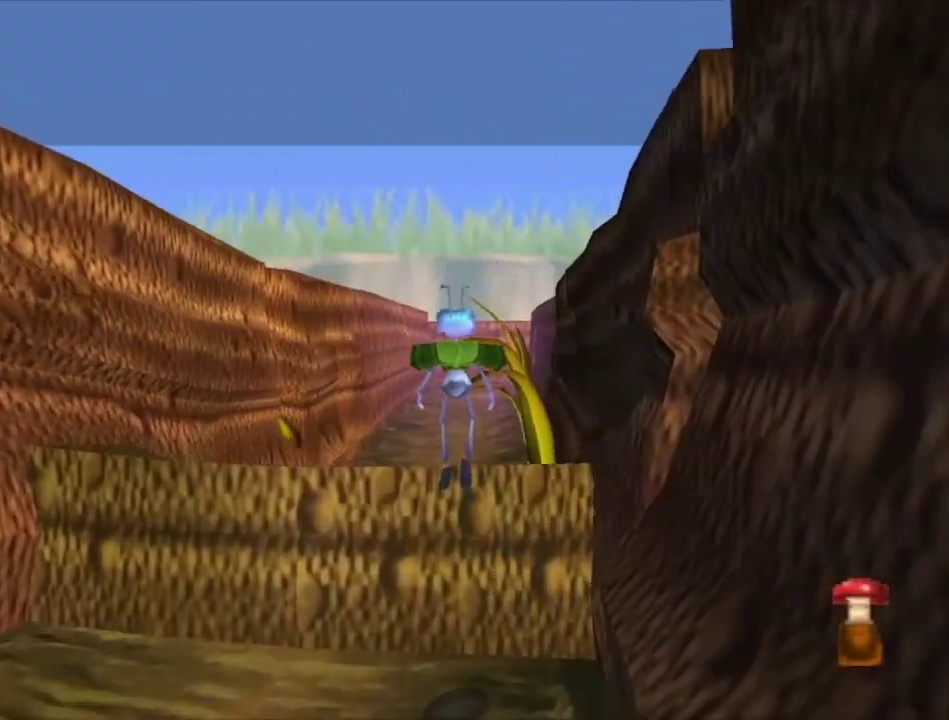
{"dt_ms": 300, "buttons": [], "left_stick": "up", "right_stick": "center", "events": [[233, "A", "up"]]}
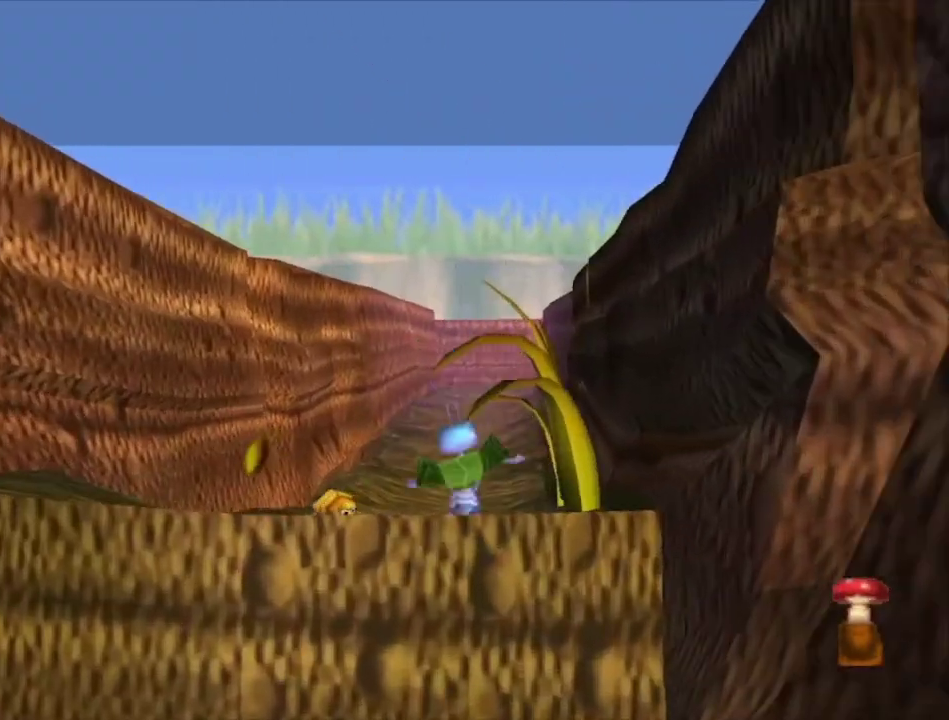
{"dt_ms": 500, "buttons": [], "left_stick": "down", "right_stick": "center", "events": [[133, "left_stick", "center"], [467, "left_stick", "down"]]}
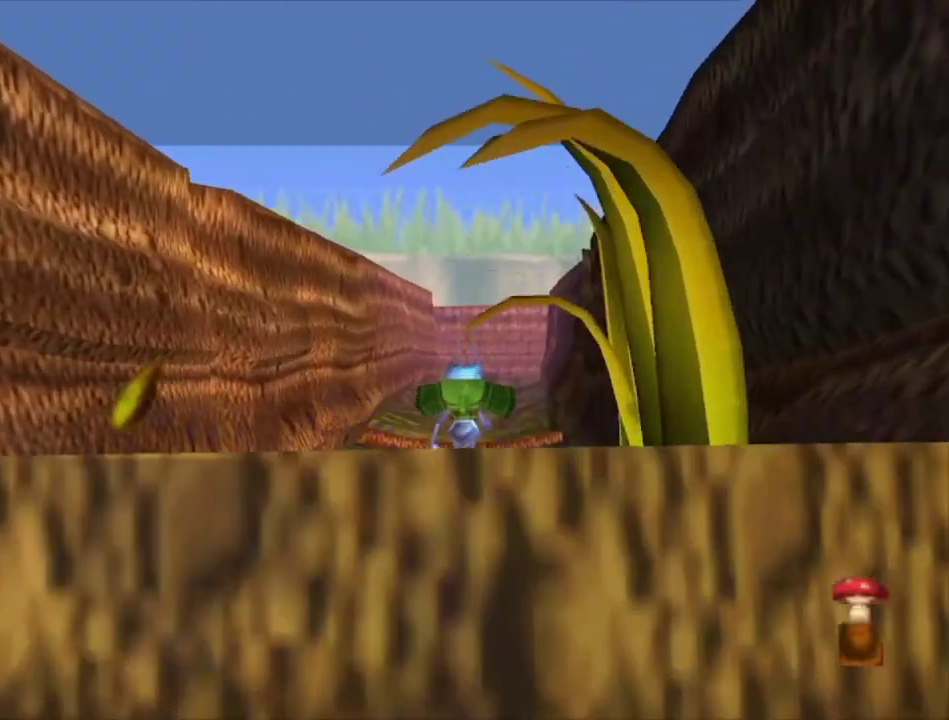
{"dt_ms": 400, "buttons": [], "left_stick": "down", "right_stick": "center", "events": []}
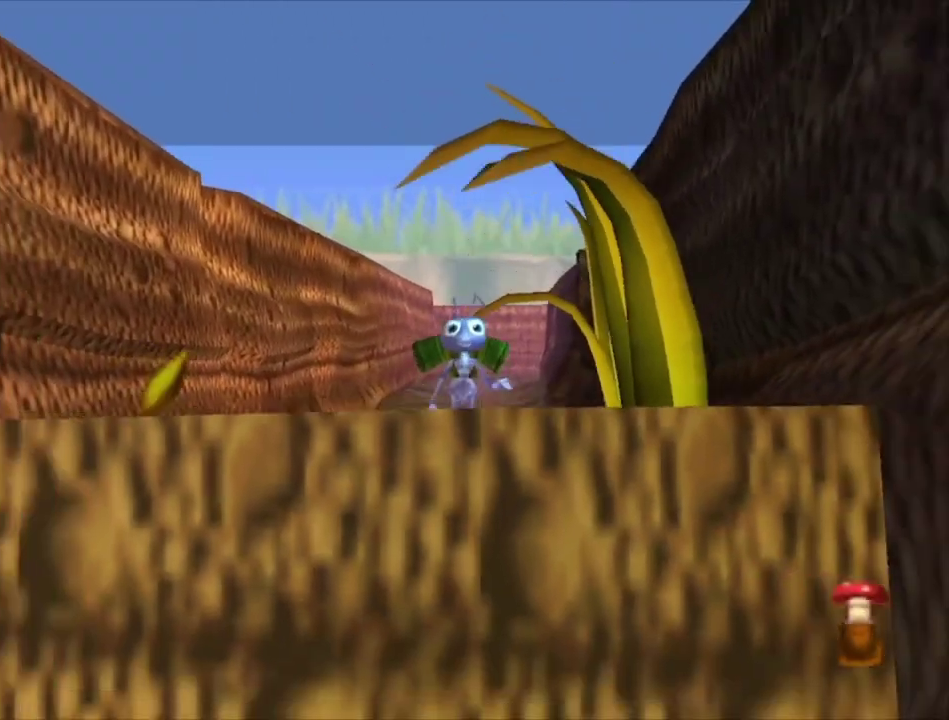
{"dt_ms": 500, "buttons": [], "left_stick": "down", "right_stick": "center", "events": [[267, "A", "down"], [467, "A", "up"]]}
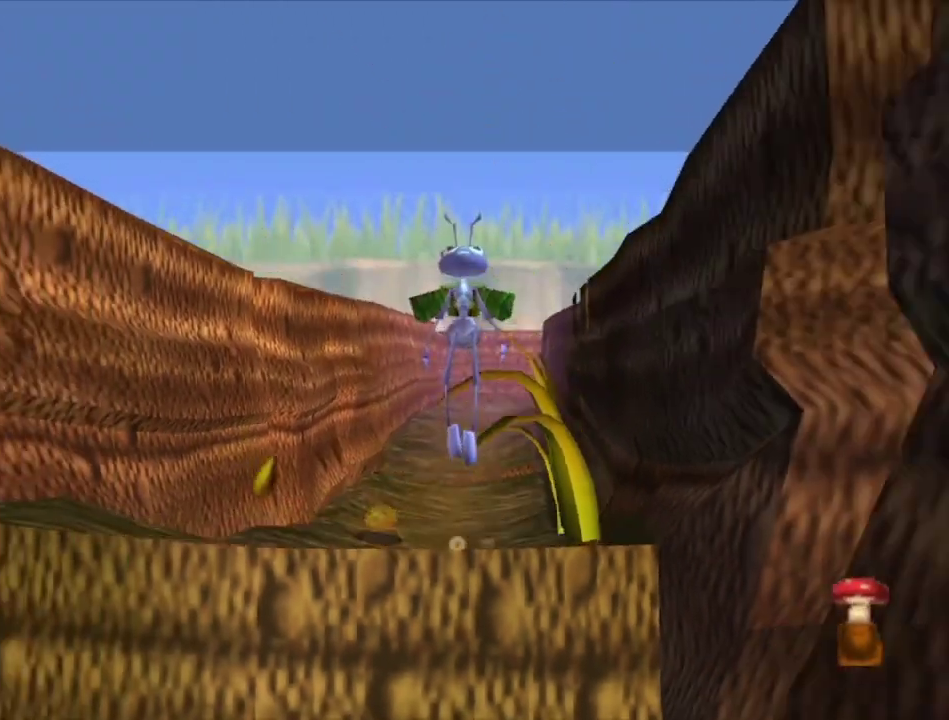
{"dt_ms": 500, "buttons": [], "left_stick": "down", "right_stick": "center", "events": []}
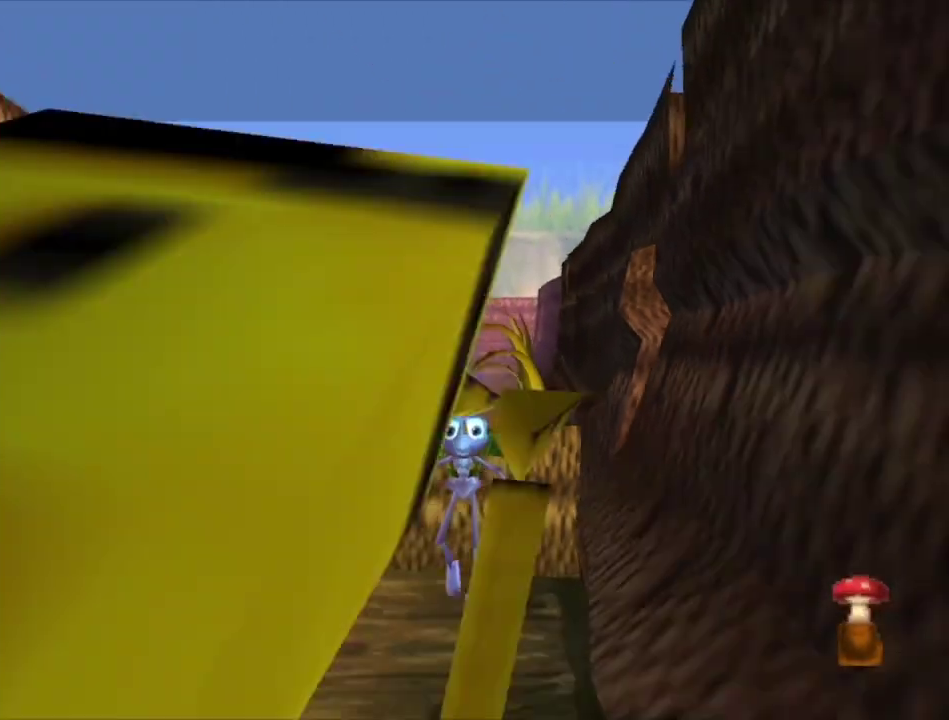
{"dt_ms": 500, "buttons": [], "left_stick": "down", "right_stick": "center", "events": []}
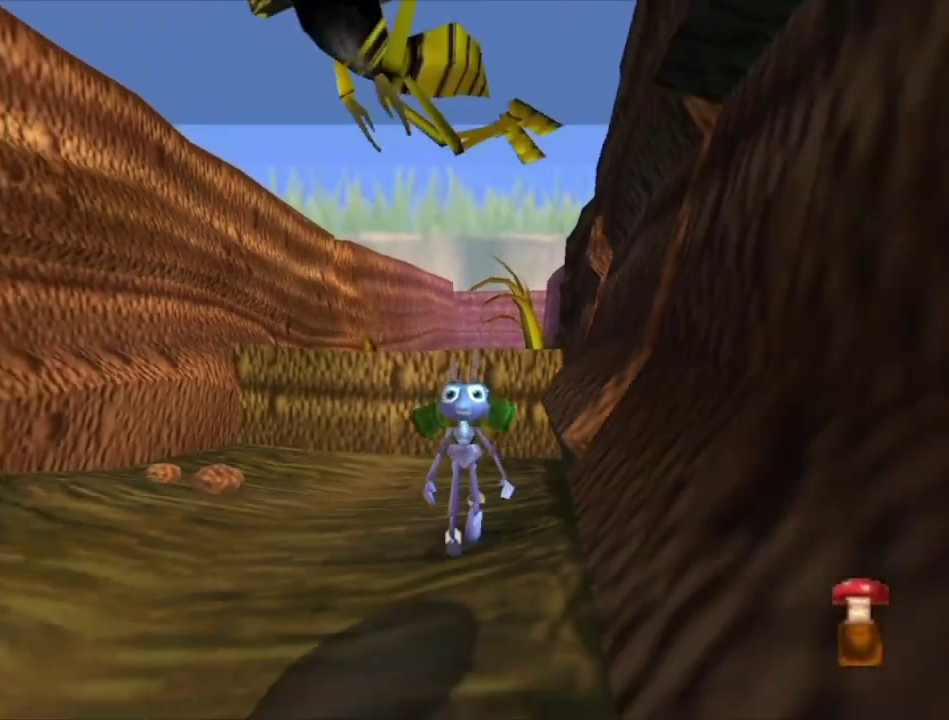
{"dt_ms": 500, "buttons": [], "left_stick": "down", "right_stick": "center", "events": []}
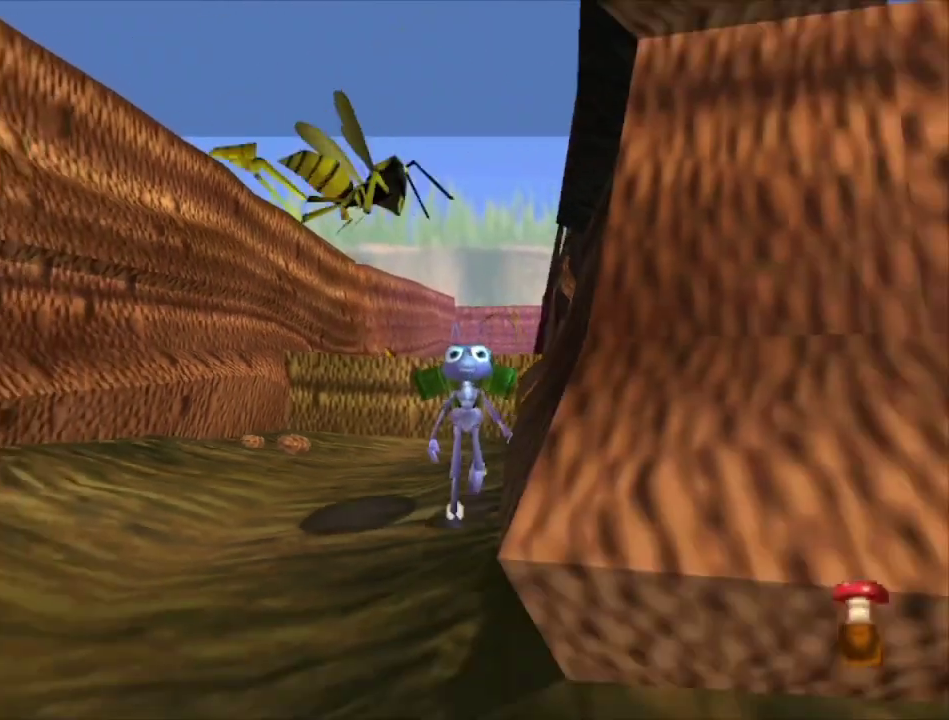
{"dt_ms": 500, "buttons": [], "left_stick": "down", "right_stick": "center", "events": []}
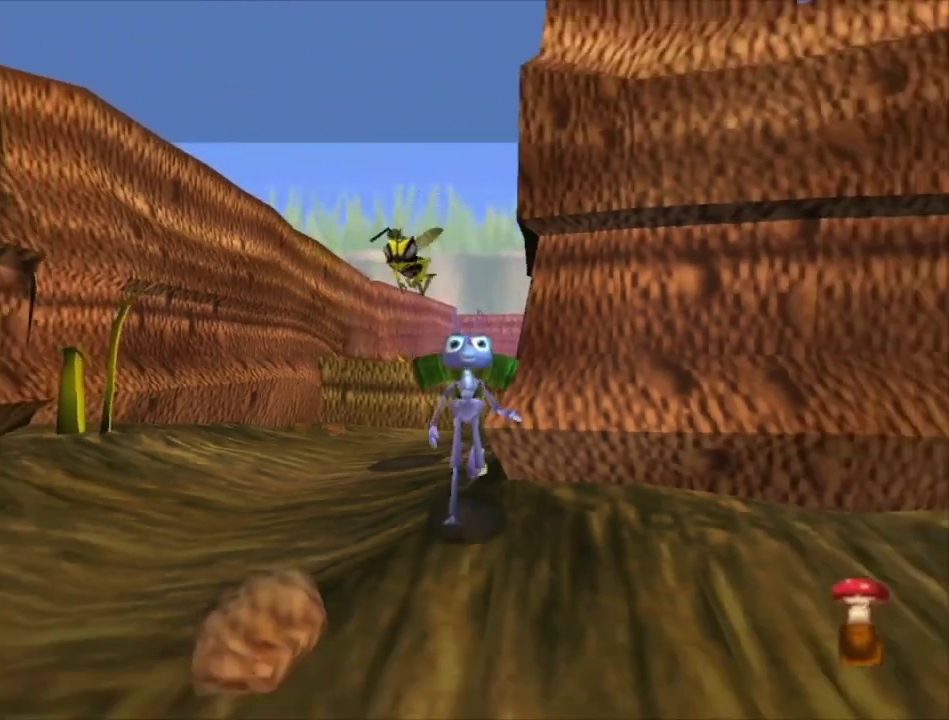
{"dt_ms": 500, "buttons": [], "left_stick": "center", "right_stick": "center", "events": [[67, "left_stick", "down-right"], [133, "left_stick", "center"], [300, "left_stick", "down-right"], [467, "left_stick", "center"]]}
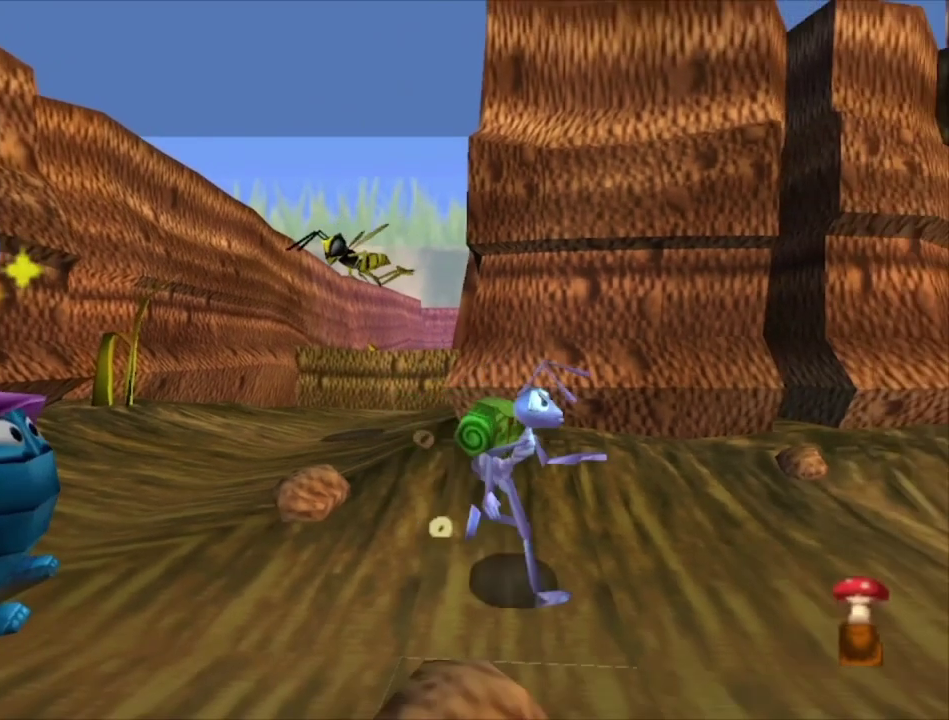
{"dt_ms": 700, "buttons": [], "left_stick": "up-right", "right_stick": "center", "events": [[67, "left_stick", "right"], [200, "left_stick", "center"], [400, "left_stick", "right"], [633, "left_stick", "up-right"]]}
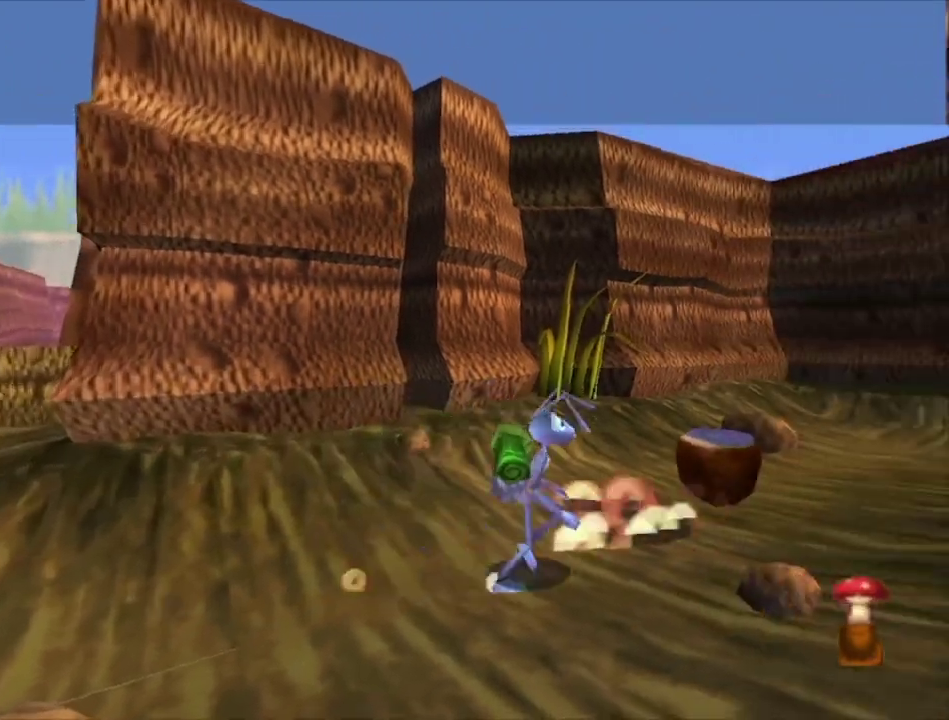
{"dt_ms": 500, "buttons": [], "left_stick": "up-left", "right_stick": "center", "events": [[100, "left_stick", "center"], [267, "A", "down"], [433, "A", "up"], [500, "left_stick", "up-left"]]}
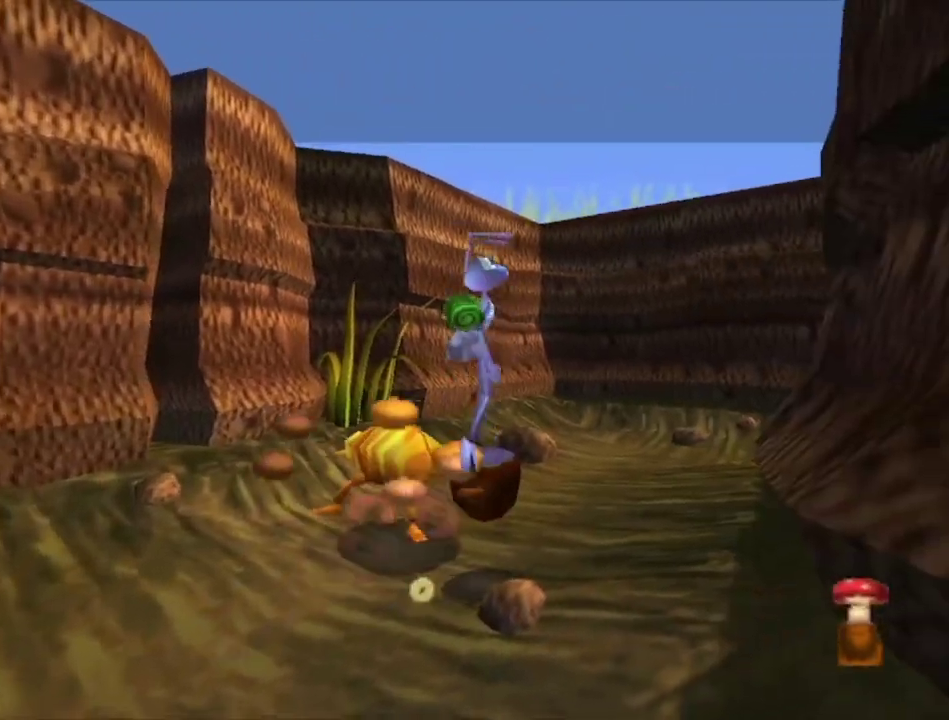
{"dt_ms": 100, "buttons": ["A"], "left_stick": "up-left", "right_stick": "center", "events": [[33, "A", "down"]]}
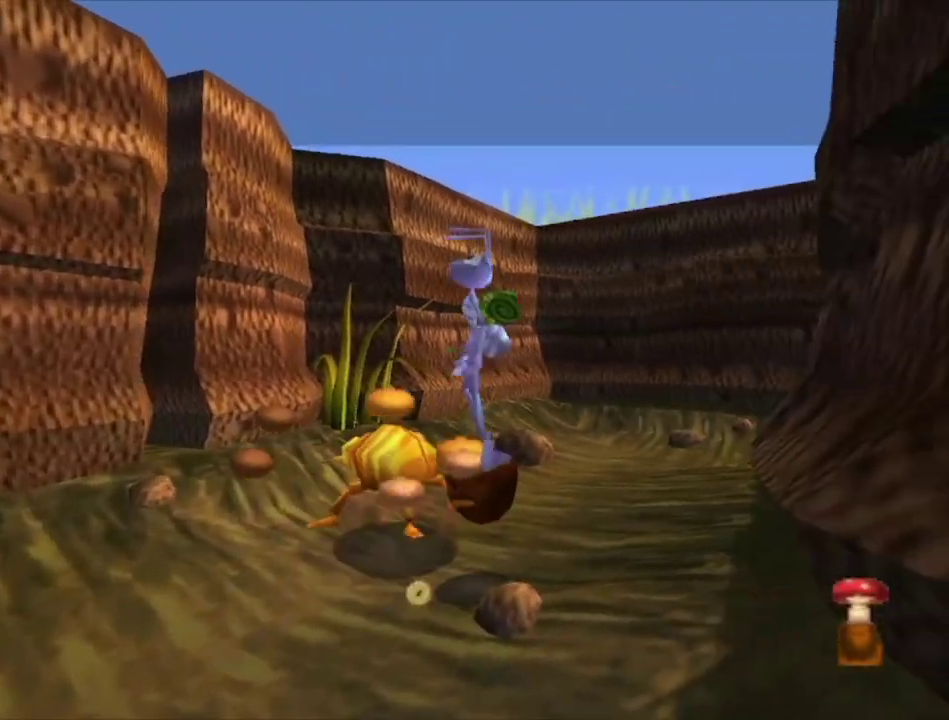
{"dt_ms": 700, "buttons": [], "left_stick": "center", "right_stick": "center", "events": [[133, "A", "up"], [167, "left_stick", "center"], [300, "left_stick", "up-right"], [500, "left_stick", "center"]]}
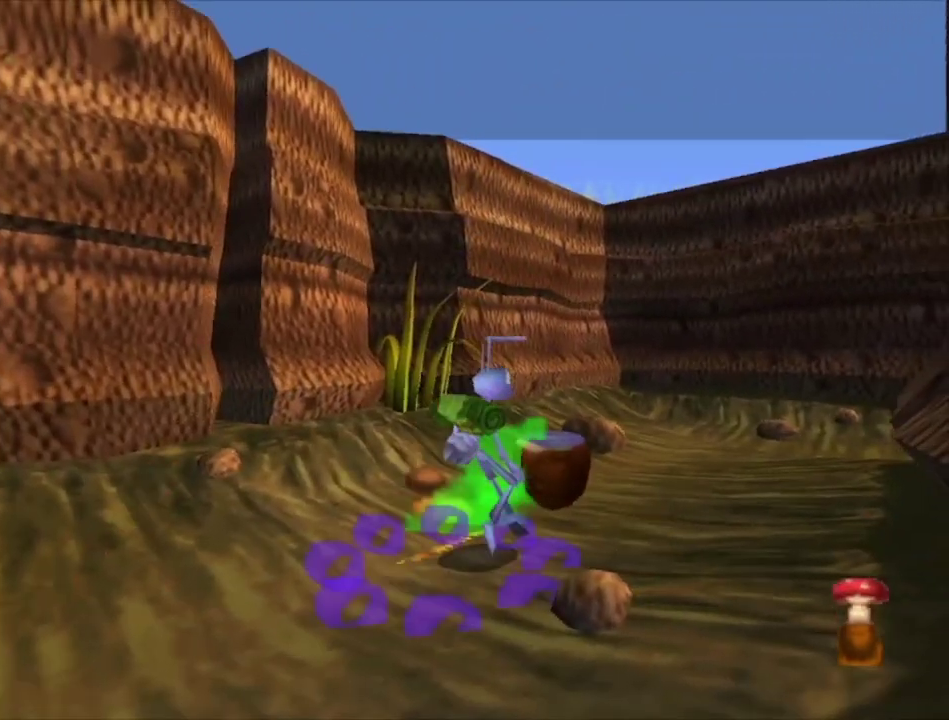
{"dt_ms": 700, "buttons": ["X"], "left_stick": "center", "right_stick": "center", "events": [[167, "left_stick", "up-right"], [400, "left_stick", "up"], [600, "left_stick", "center"], [667, "X", "down"]]}
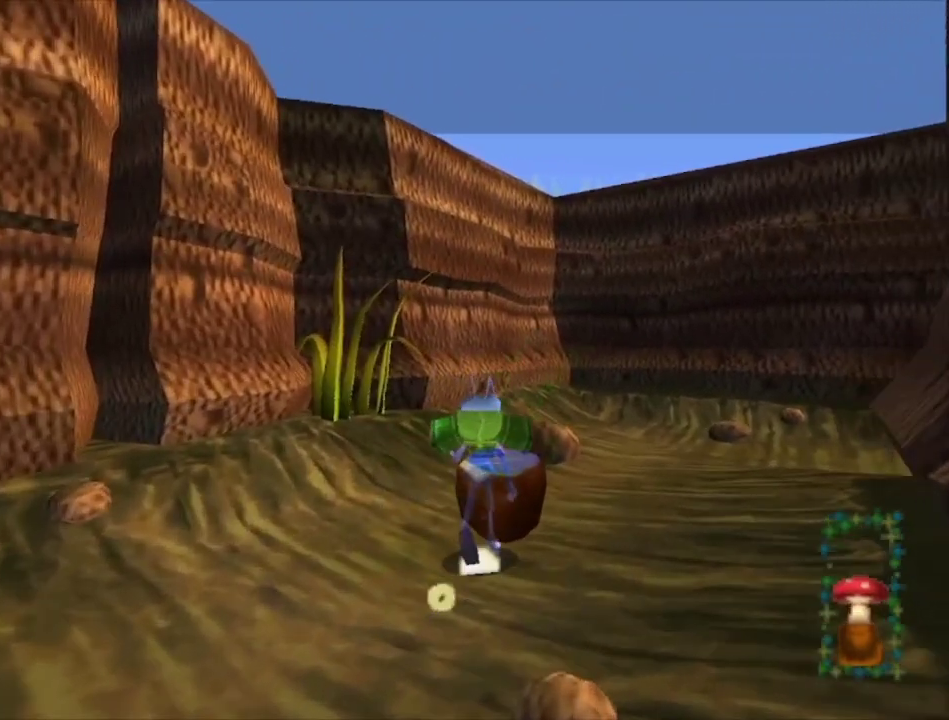
{"dt_ms": 200, "buttons": [], "left_stick": "center", "right_stick": "center", "events": [[133, "X", "up"]]}
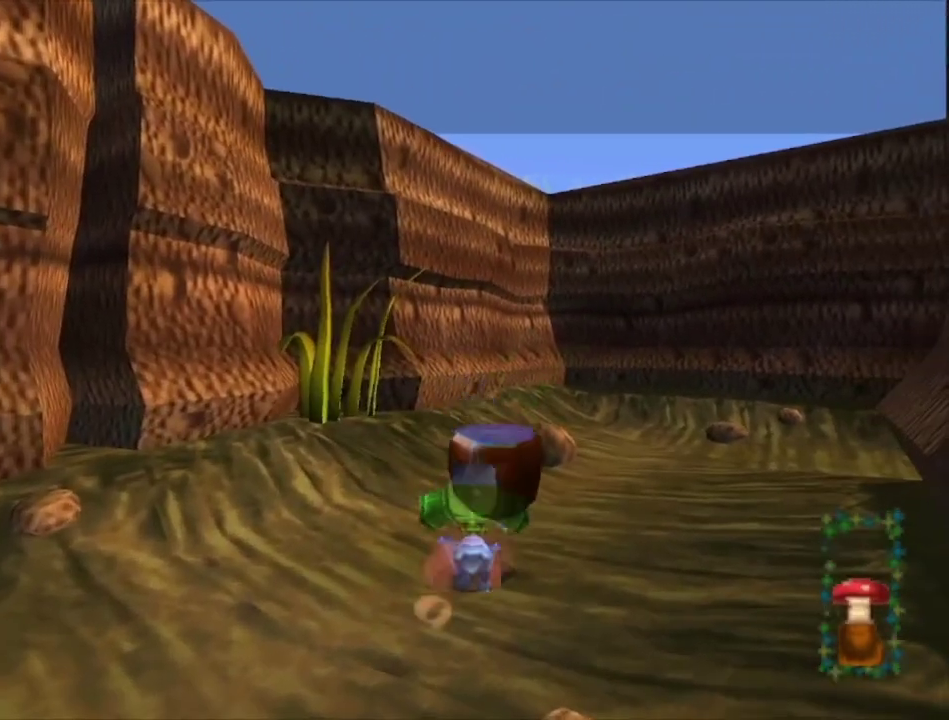
{"dt_ms": 600, "buttons": [], "left_stick": "down-left", "right_stick": "center", "events": [[167, "left_stick", "down-left"]]}
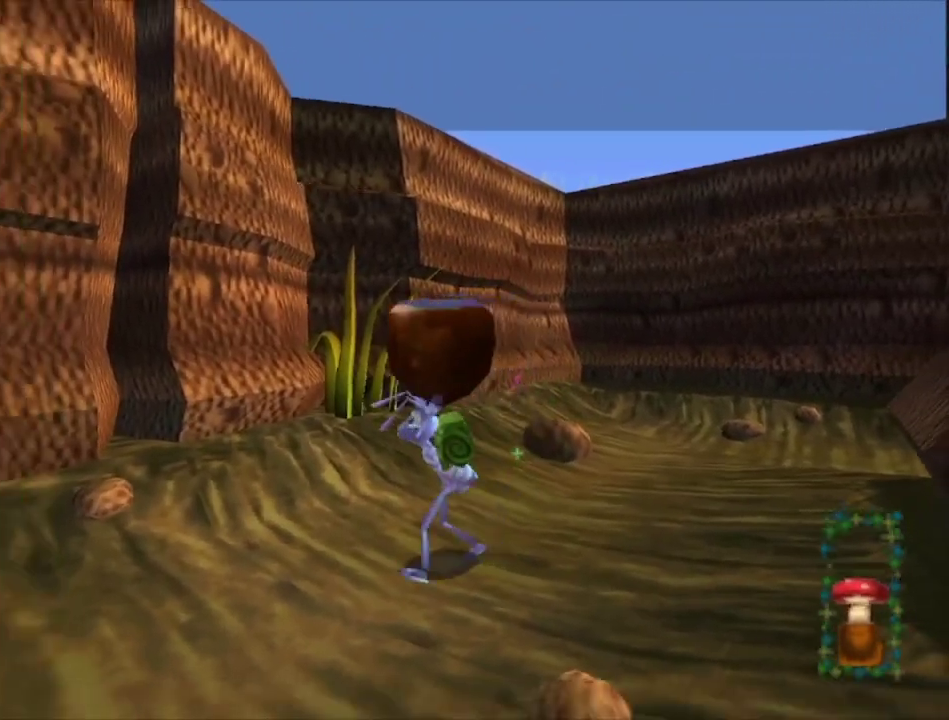
{"dt_ms": 500, "buttons": [], "left_stick": "left", "right_stick": "center", "events": [[167, "left_stick", "left"]]}
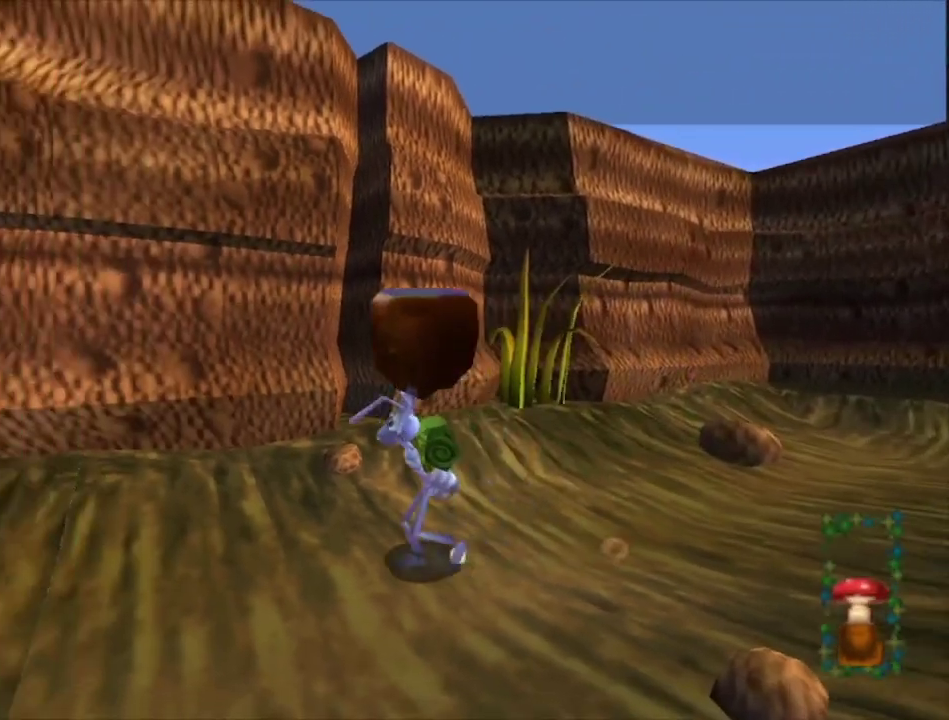
{"dt_ms": 500, "buttons": [], "left_stick": "up-left", "right_stick": "center", "events": [[400, "left_stick", "up-left"]]}
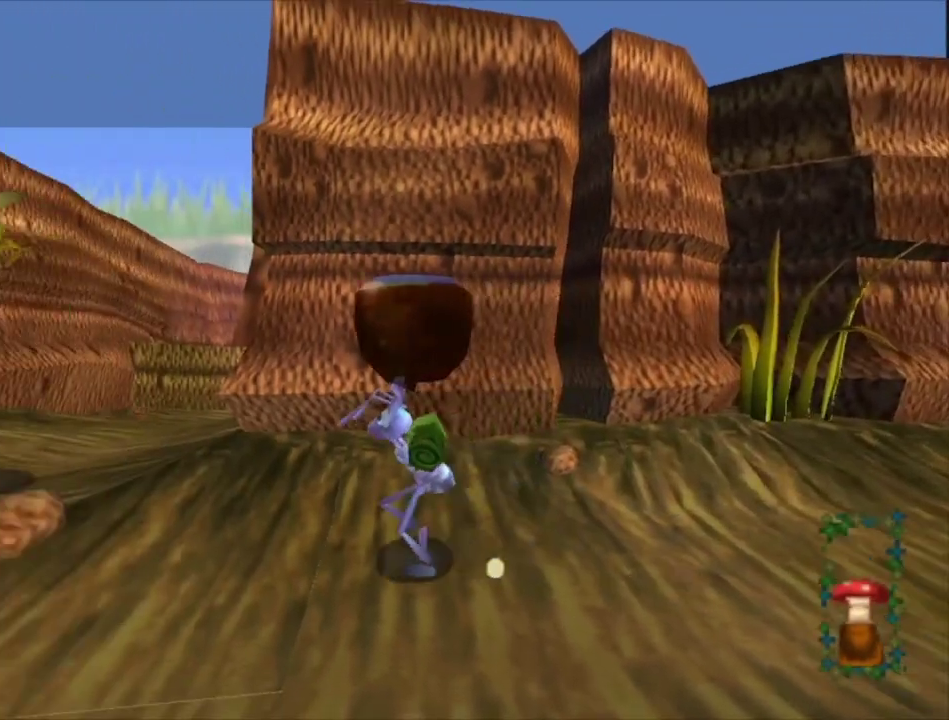
{"dt_ms": 500, "buttons": [], "left_stick": "up", "right_stick": "center", "events": [[433, "left_stick", "up"]]}
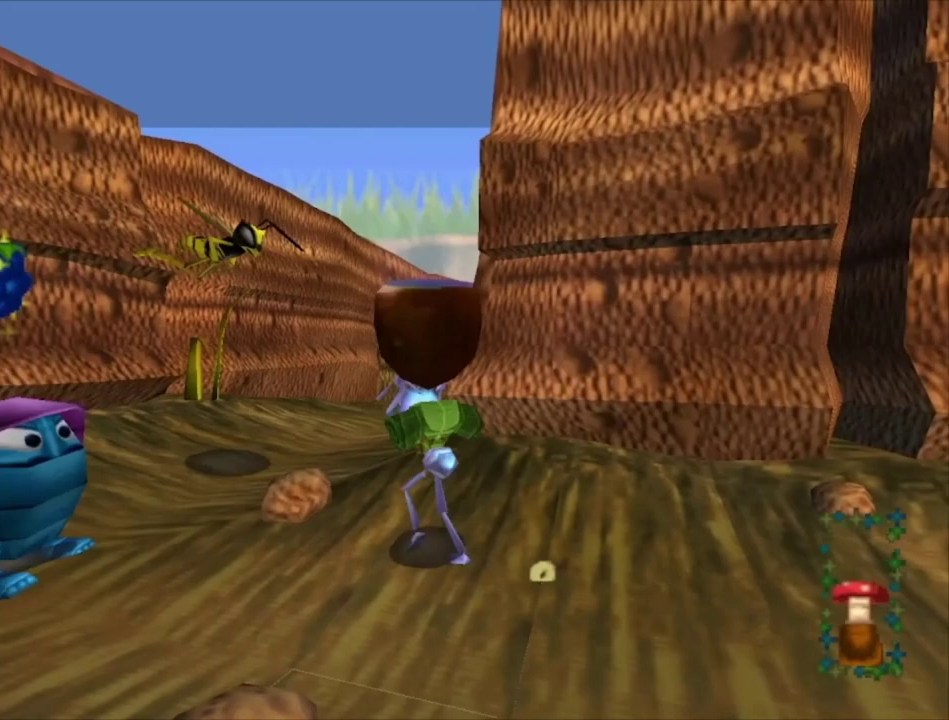
{"dt_ms": 700, "buttons": ["R2"], "left_stick": "up", "right_stick": "center", "events": [[667, "R2", "down"]]}
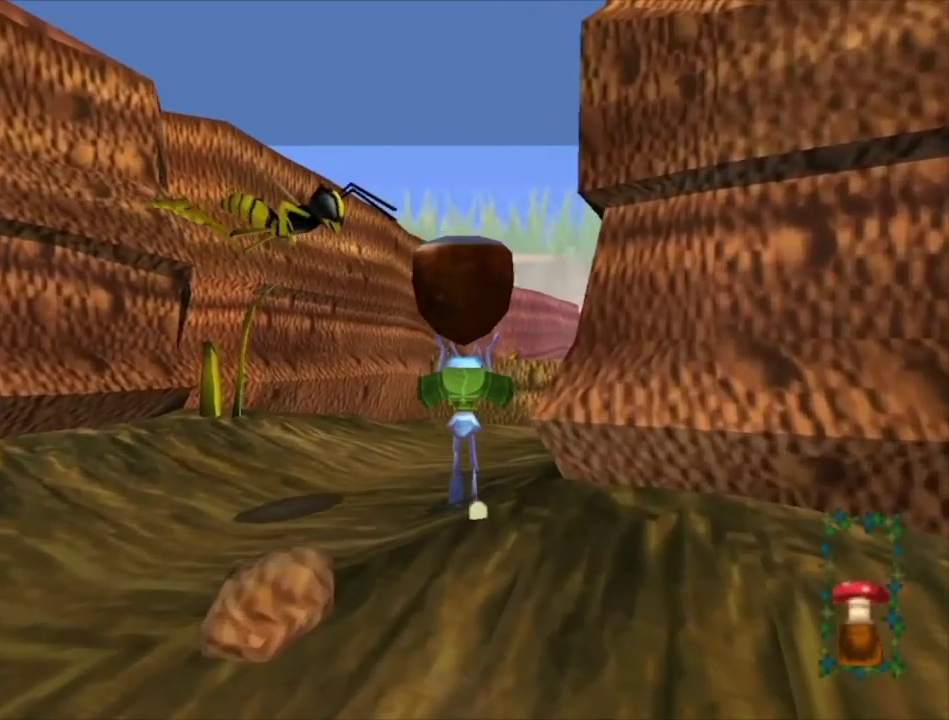
{"dt_ms": 300, "buttons": [], "left_stick": "up", "right_stick": "center", "events": [[167, "R2", "up"], [167, "left_stick", "up-left"], [267, "left_stick", "up"]]}
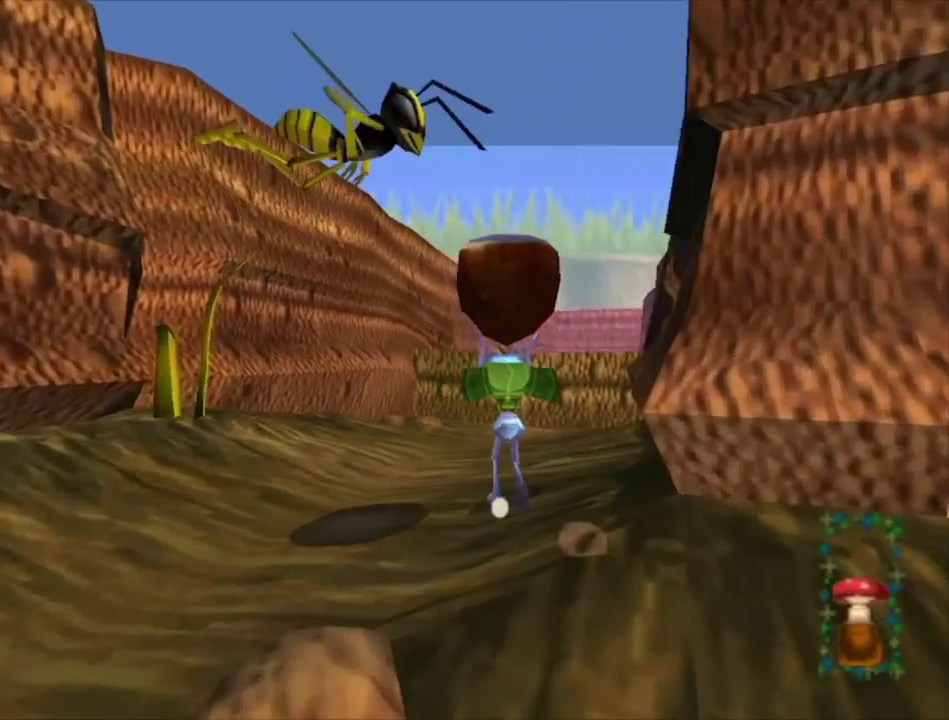
{"dt_ms": 500, "buttons": [], "left_stick": "up-right", "right_stick": "center", "events": [[200, "left_stick", "up-left"], [300, "left_stick", "up"], [467, "left_stick", "up-right"]]}
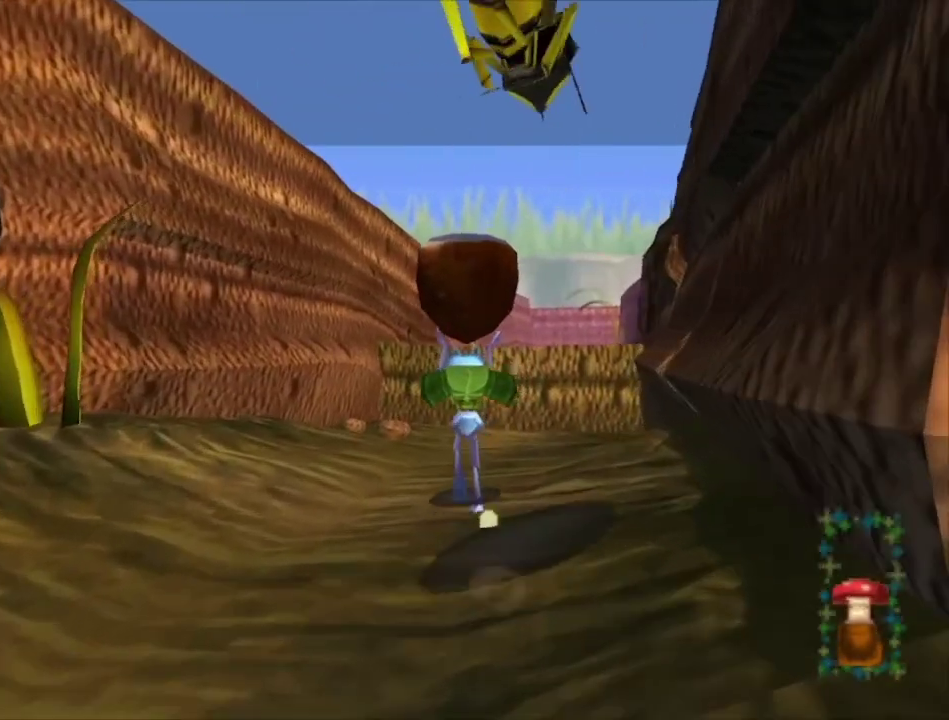
{"dt_ms": 500, "buttons": [], "left_stick": "up-right", "right_stick": "center", "events": [[133, "left_stick", "up"], [367, "left_stick", "up-right"]]}